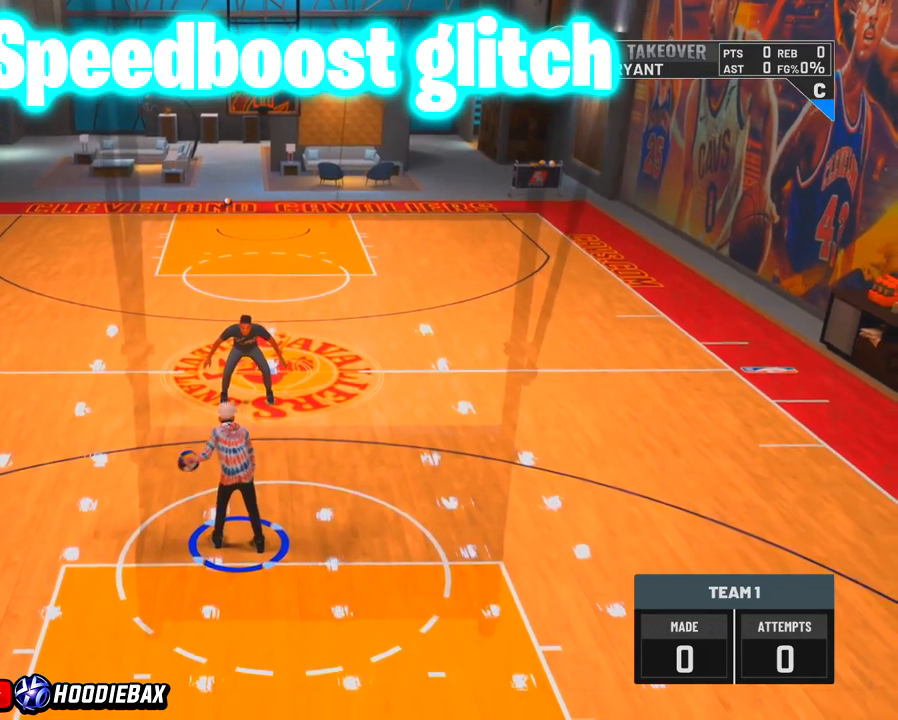
Gameplay with a controller (PlayStation layout); each line is a JSON object with the inputs held at the frame after it. "events" lists button and stick changes between this image and that frame as [ms after this image, input, new state], when the widget could be followed in between. Not read: L3 R3.
{"buttons": [], "left_stick": "center", "right_stick": "left", "events": [[133, "right_stick", "up-right"], [300, "right_stick", "center"], [433, "right_stick", "left"]]}
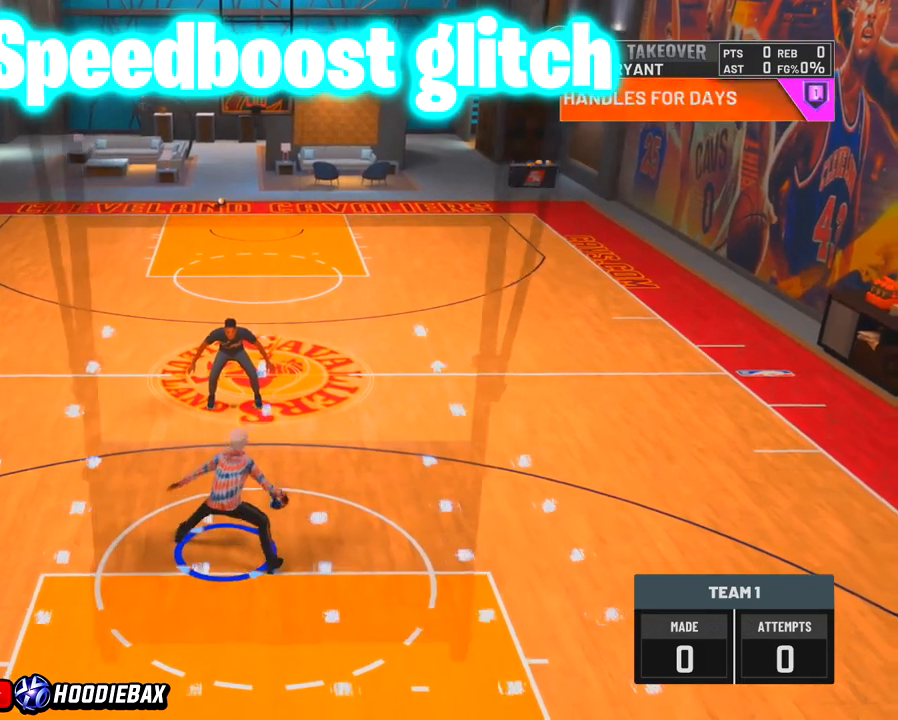
{"buttons": [], "left_stick": "center", "right_stick": "left", "events": []}
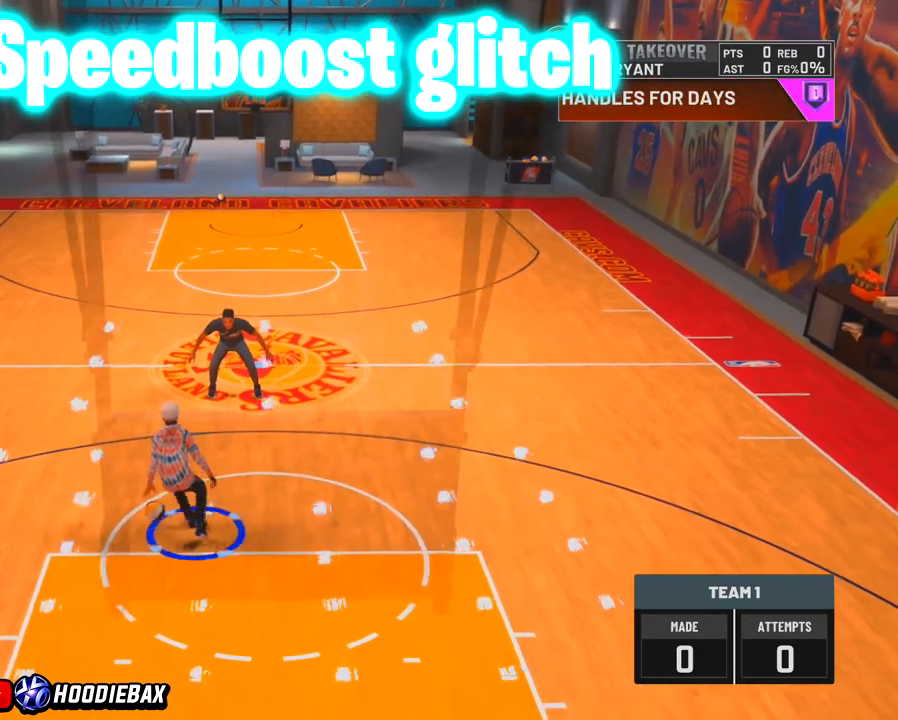
{"buttons": [], "left_stick": "center", "right_stick": "center", "events": [[100, "right_stick", "center"]]}
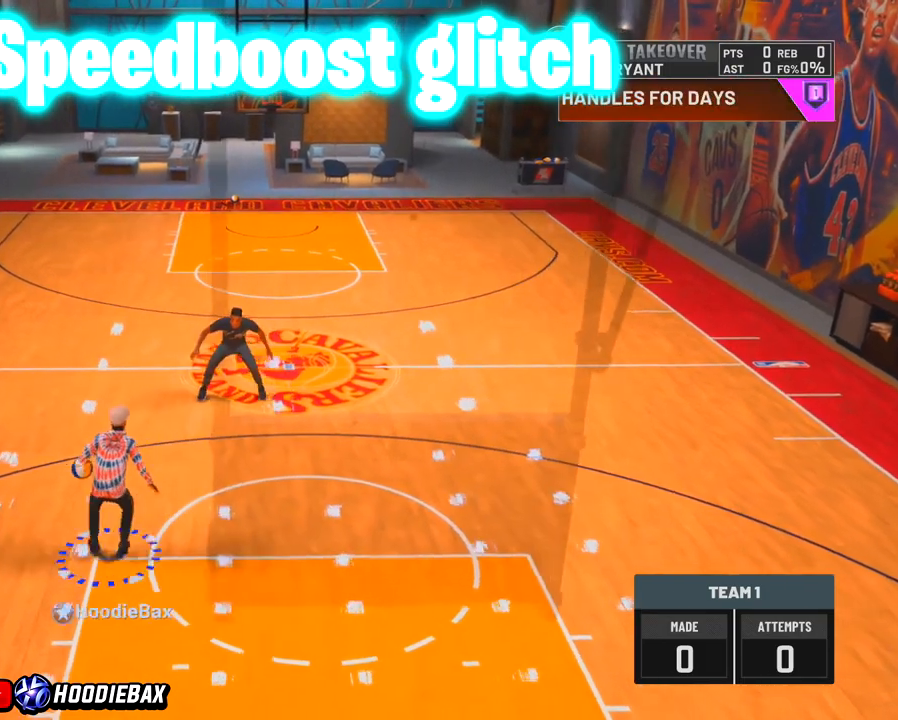
{"buttons": [], "left_stick": "up-right", "right_stick": "center", "events": [[167, "right_stick", "up-right"], [234, "right_stick", "center"], [400, "left_stick", "up-right"]]}
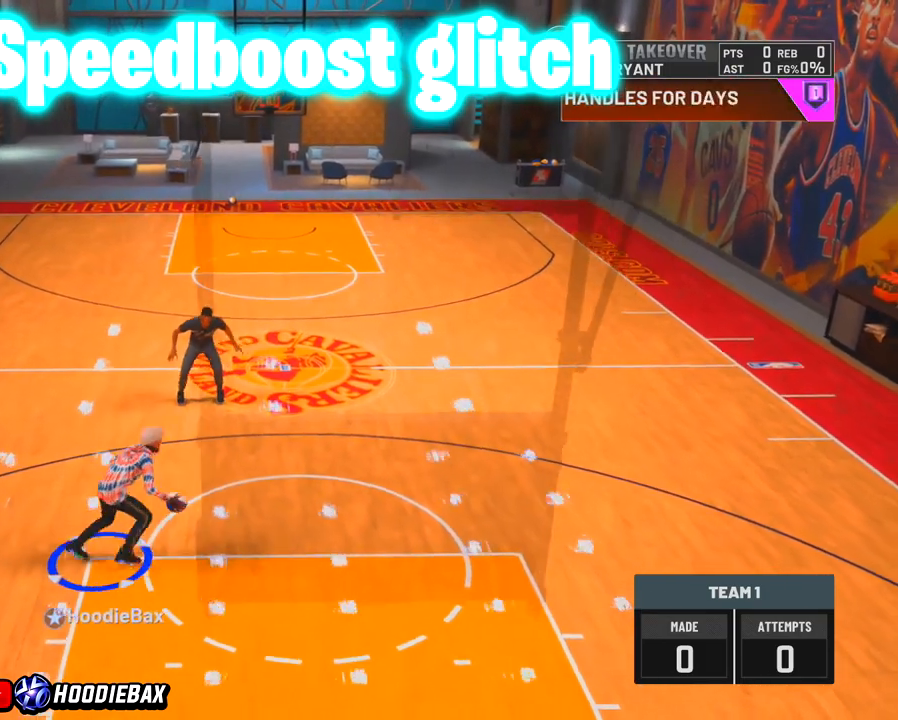
{"buttons": ["R2"], "left_stick": "right", "right_stick": "center", "events": [[266, "R2", "down"], [433, "left_stick", "right"]]}
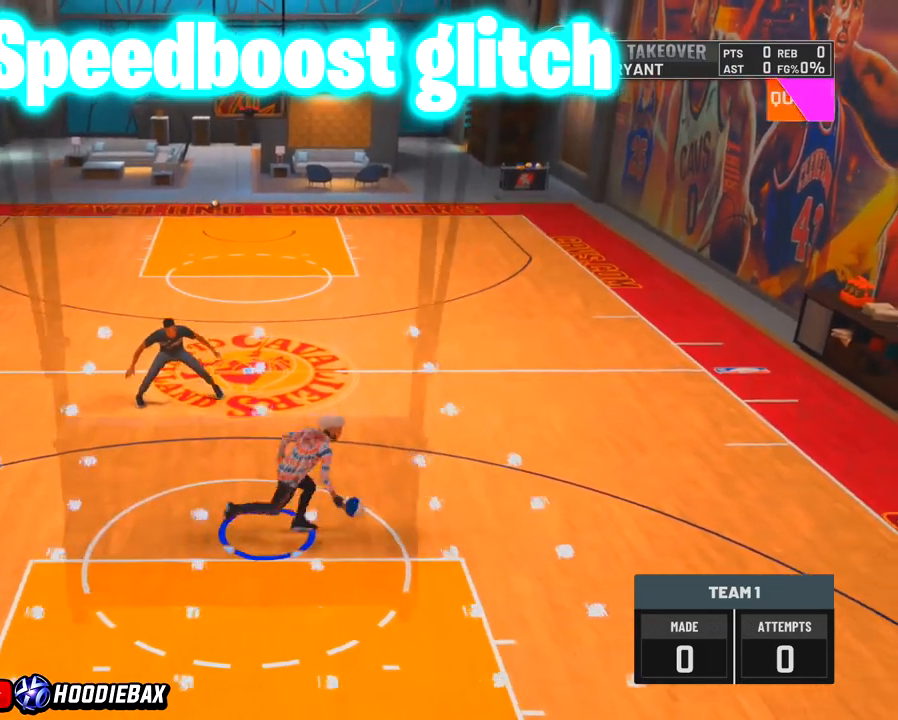
{"buttons": ["R2"], "left_stick": "right", "right_stick": "center", "events": []}
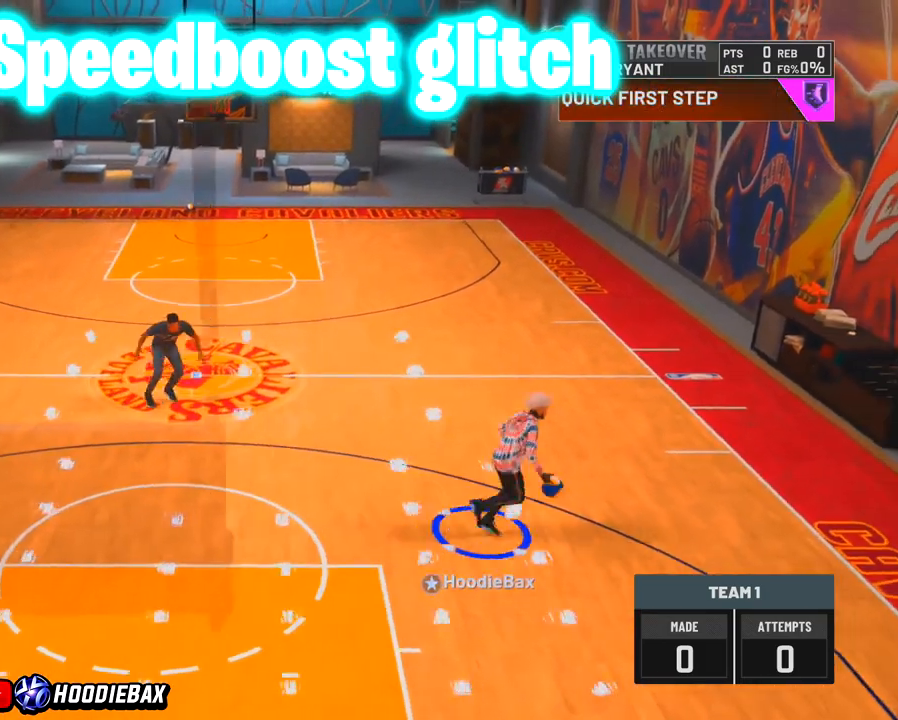
{"buttons": [], "left_stick": "right", "right_stick": "center", "events": [[500, "R2", "up"]]}
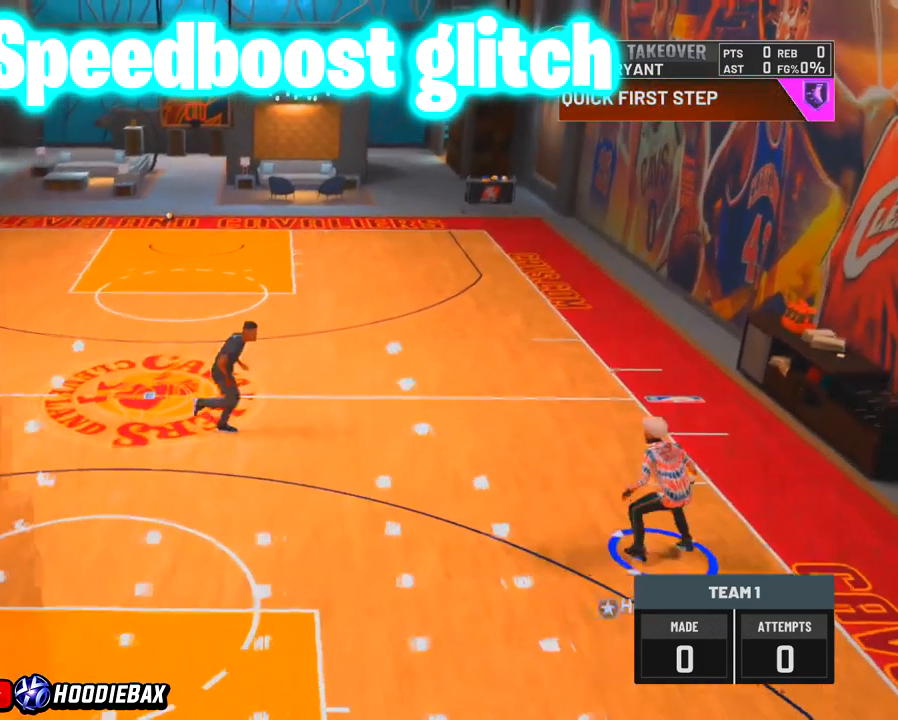
{"buttons": [], "left_stick": "right", "right_stick": "center", "events": []}
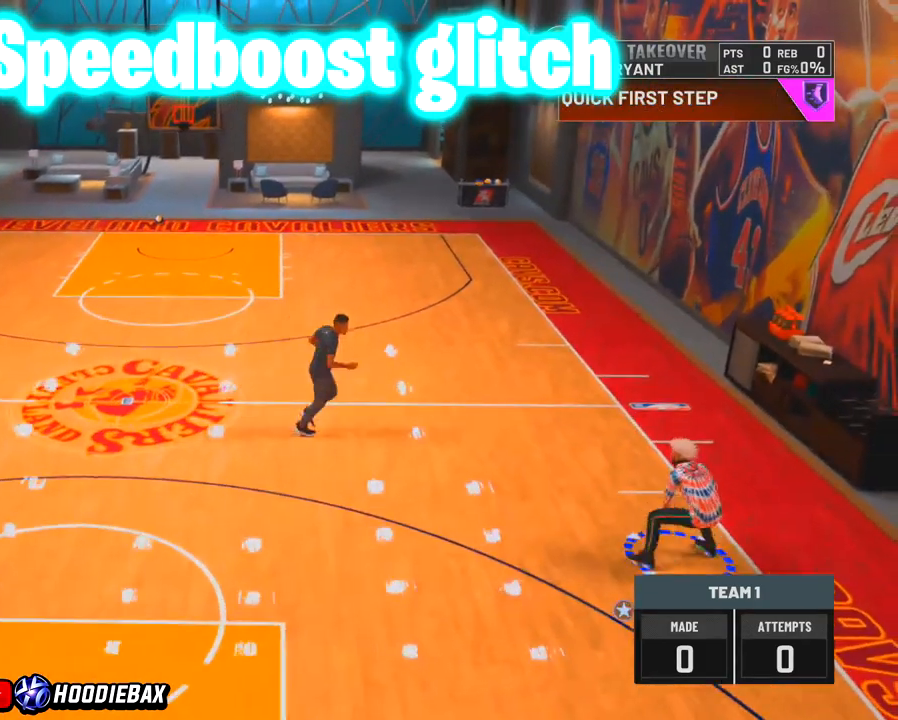
{"buttons": [], "left_stick": "right", "right_stick": "center", "events": []}
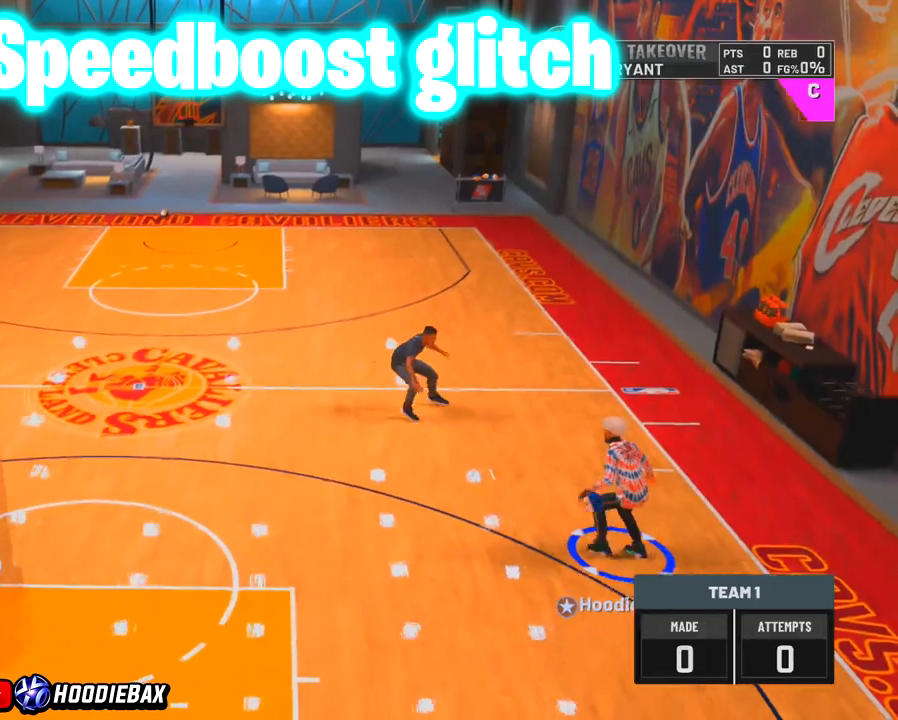
{"buttons": ["R2"], "left_stick": "up-left", "right_stick": "center", "events": [[134, "R2", "down"], [134, "left_stick", "center"], [434, "left_stick", "up-left"]]}
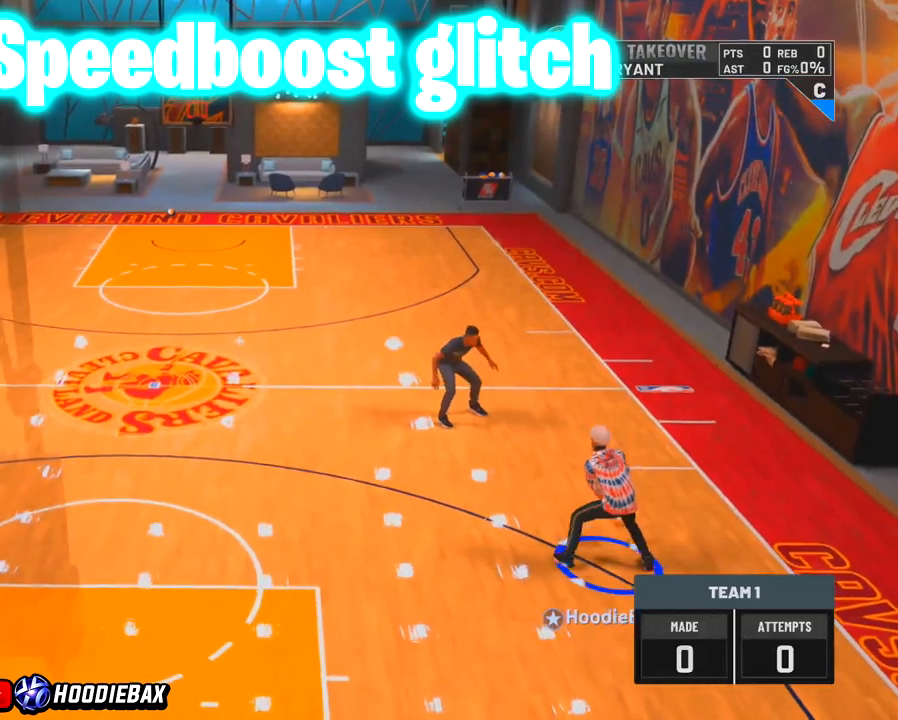
{"buttons": ["R2"], "left_stick": "up-left", "right_stick": "center", "events": []}
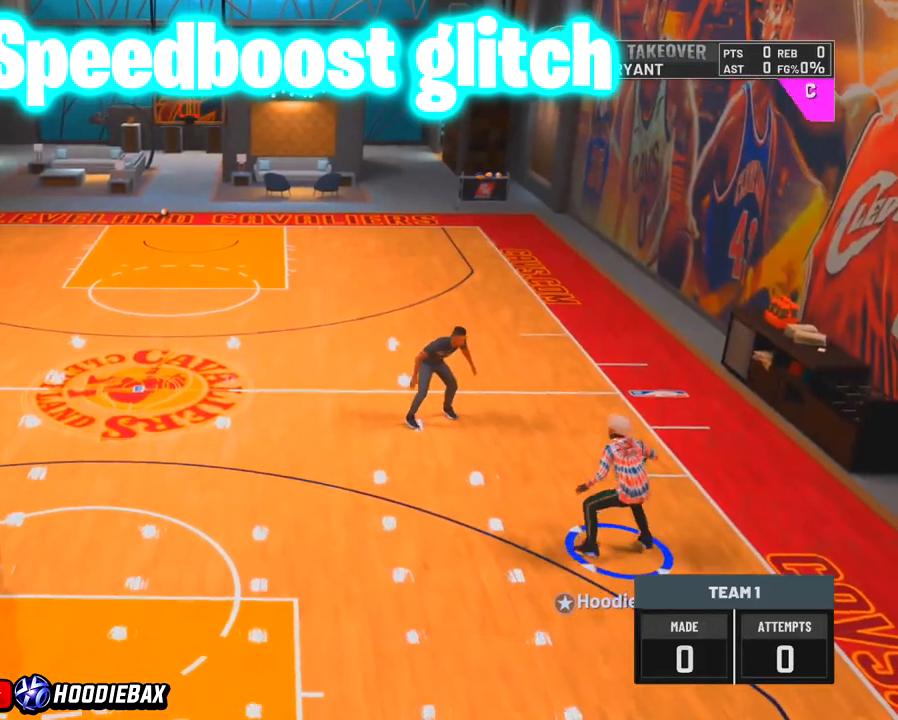
{"buttons": ["R2"], "left_stick": "up-left", "right_stick": "center", "events": []}
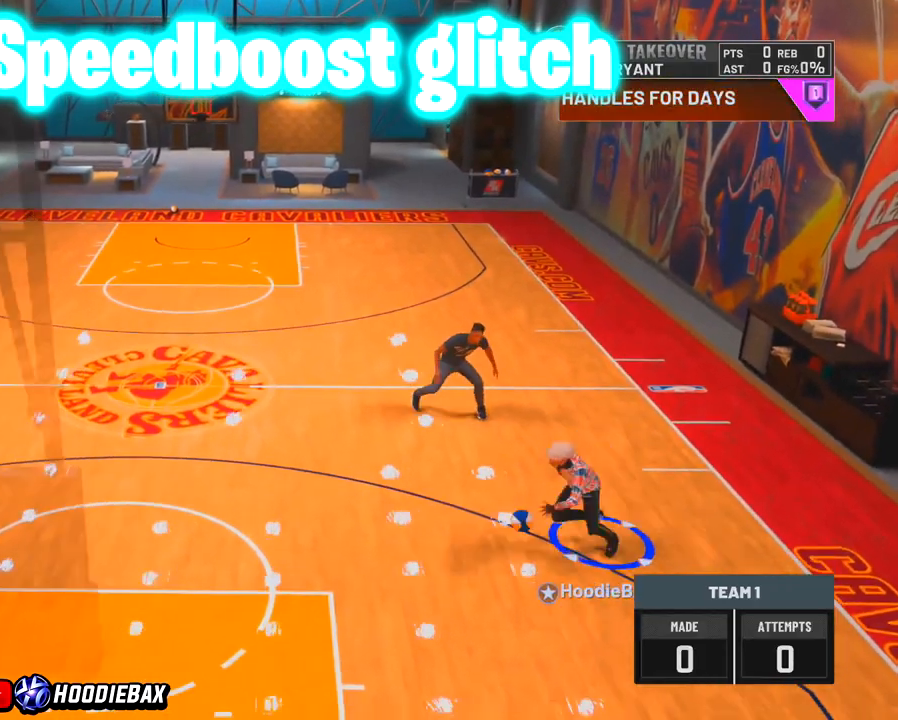
{"buttons": [], "left_stick": "left", "right_stick": "center", "events": [[367, "left_stick", "left"], [400, "R2", "up"]]}
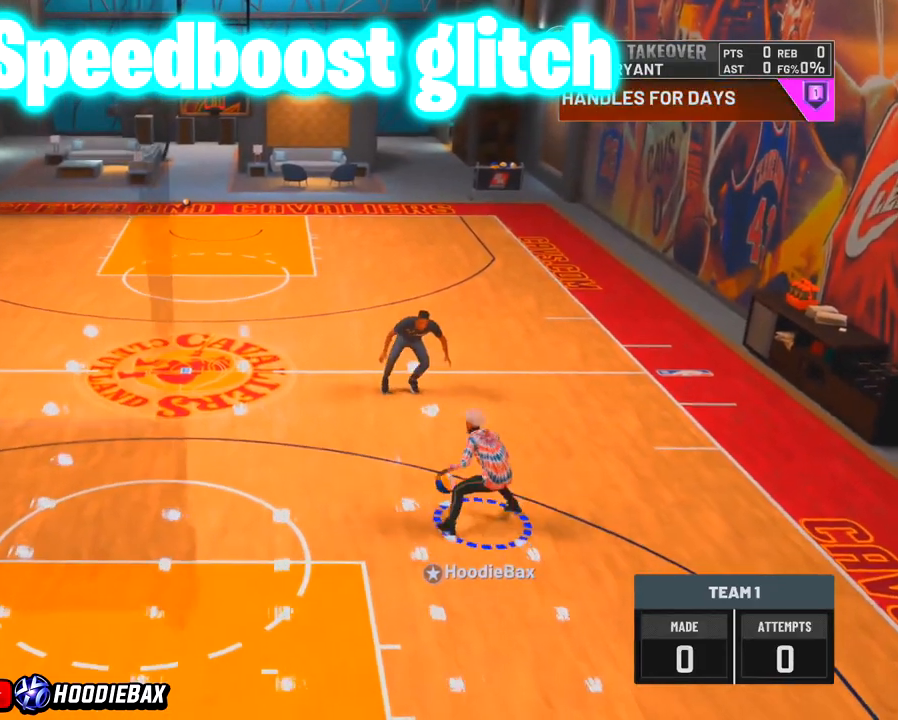
{"buttons": [], "left_stick": "center", "right_stick": "center", "events": [[33, "left_stick", "center"], [33, "right_stick", "down-right"], [134, "right_stick", "center"]]}